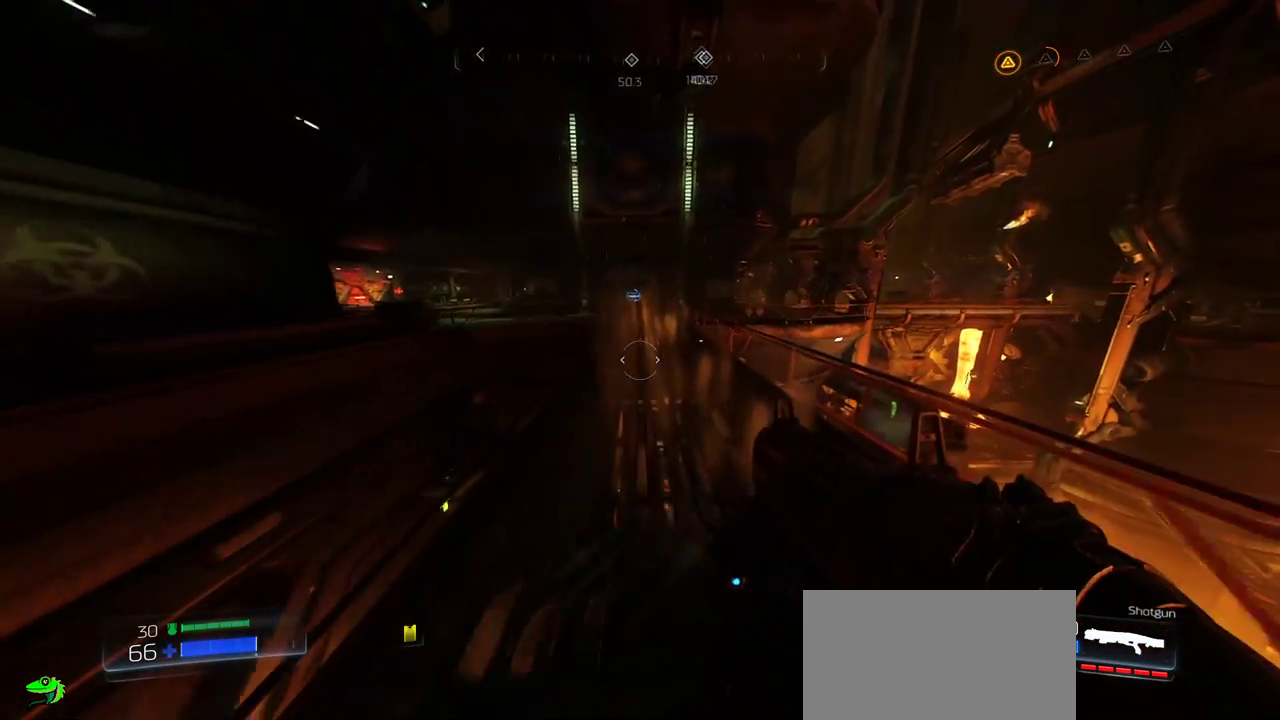
Gameplay with keyboard and mouse; each line is a JSON object with the keys and mouse buttons held at the frame after it. "events" lists presses ("down") and releases ("up") of "a", "c", "ctrl", "d", "e", "f", "q", "r", "s", "shift", "space", "tab", "w", "x", "z", "mouse_left", "mouse_wheel", "mouse_right", "mouse_mb4" and "mouse_mb5" between this image and that frame as [ms after this image, input, new state], when the widget could be followed in between. "mouse_left", "mouse_wheel", "mouse_right", "mouse_mb4", "mouse_mb5" = the "left", "wheel", "right", "mb4", "mb5" buttons of the "mouse" list. No other keys are recorded. "wheel" means that the mouse wheel is clicked or scrolled. Mouse movement is not recorded.
{"keys": ["w"], "mouse": [], "events": []}
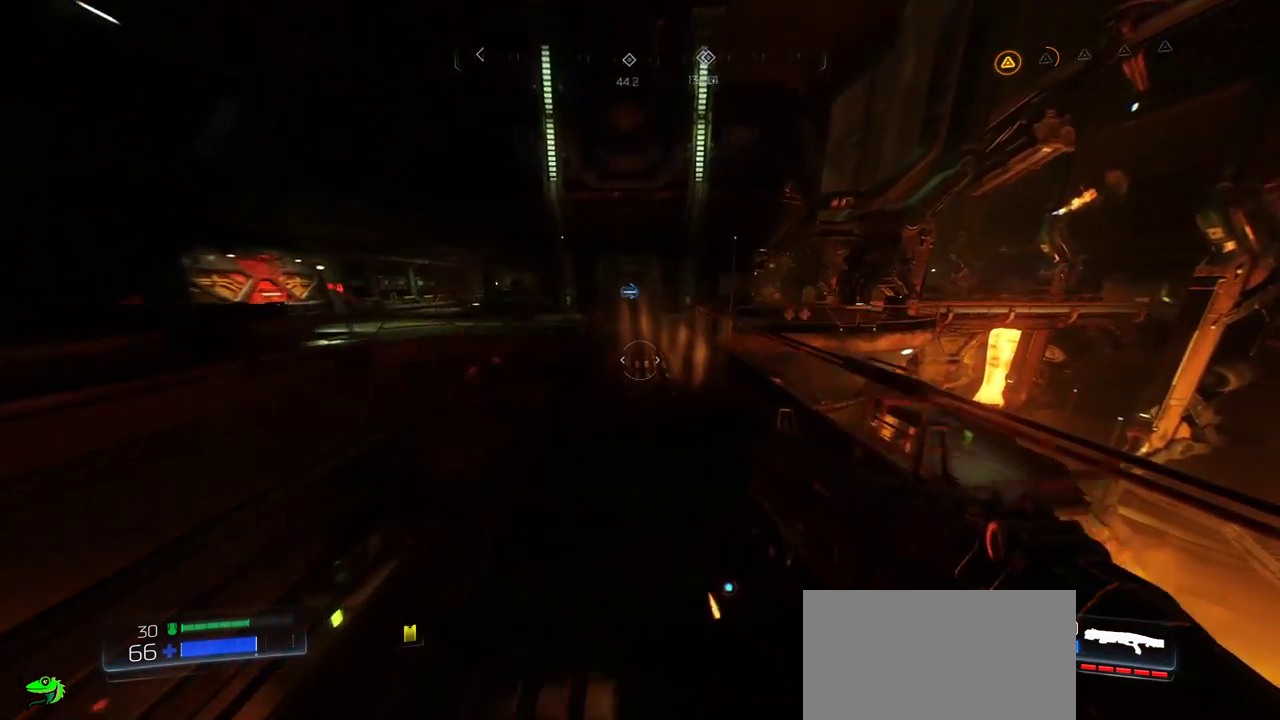
{"keys": ["w"], "mouse": [], "events": []}
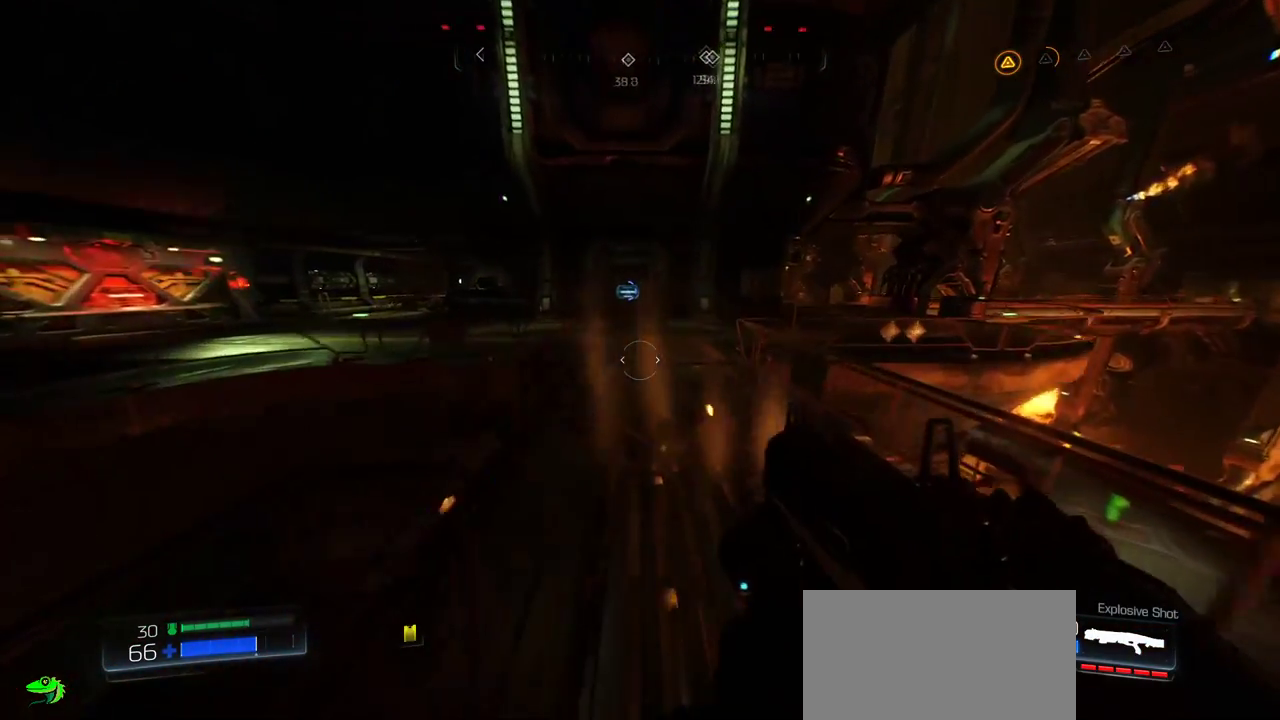
{"keys": ["w"], "mouse": [], "events": []}
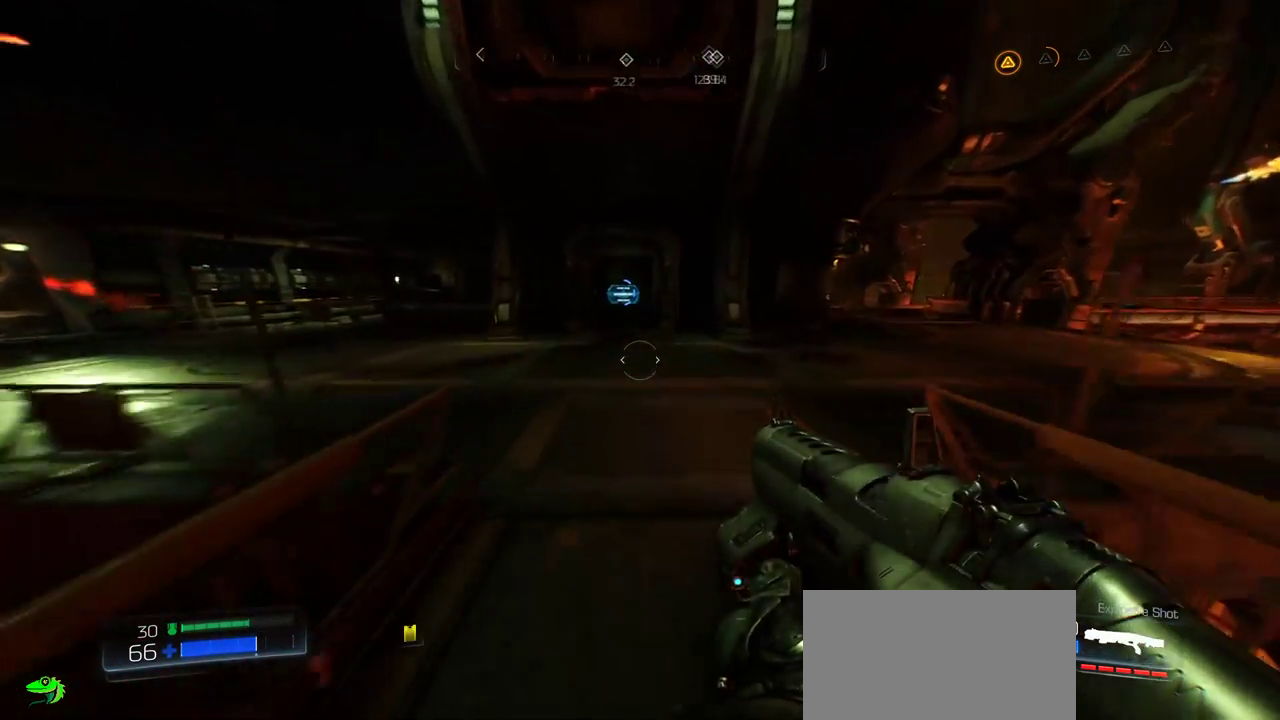
{"keys": ["w"], "mouse": [], "events": []}
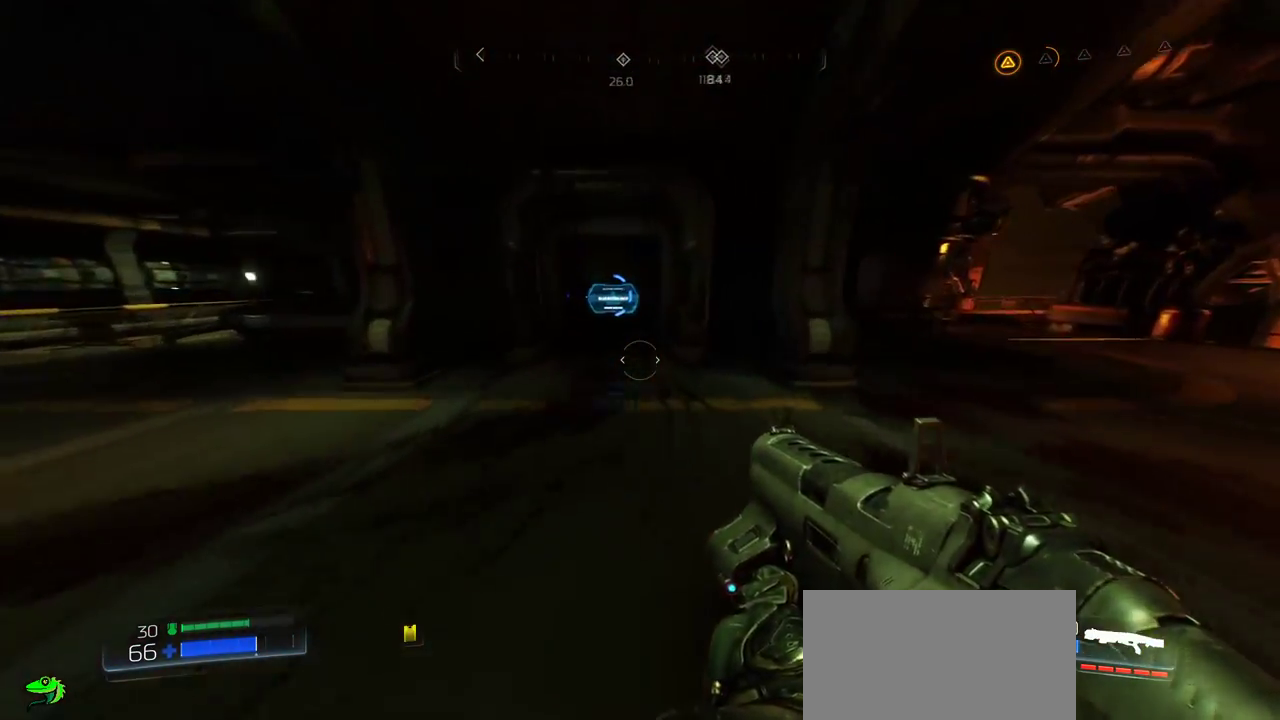
{"keys": ["w"], "mouse": [], "events": []}
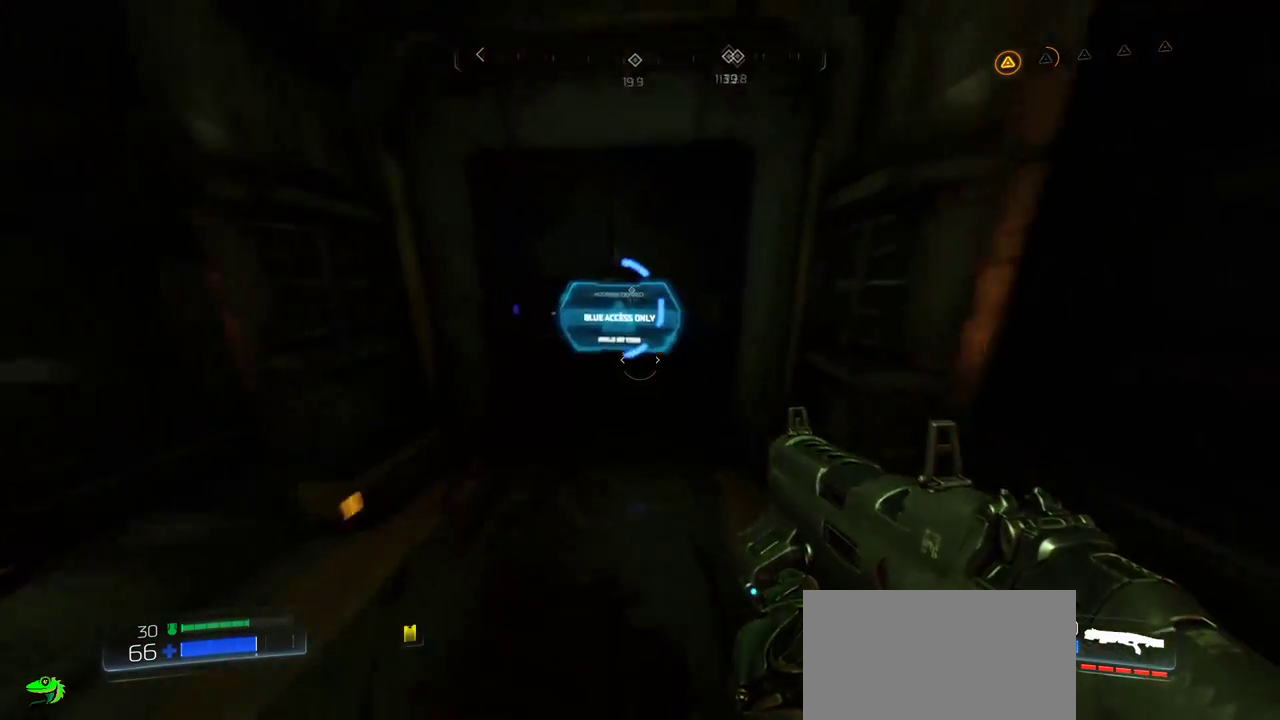
{"keys": [], "mouse": [], "events": [[200, "w", "up"]]}
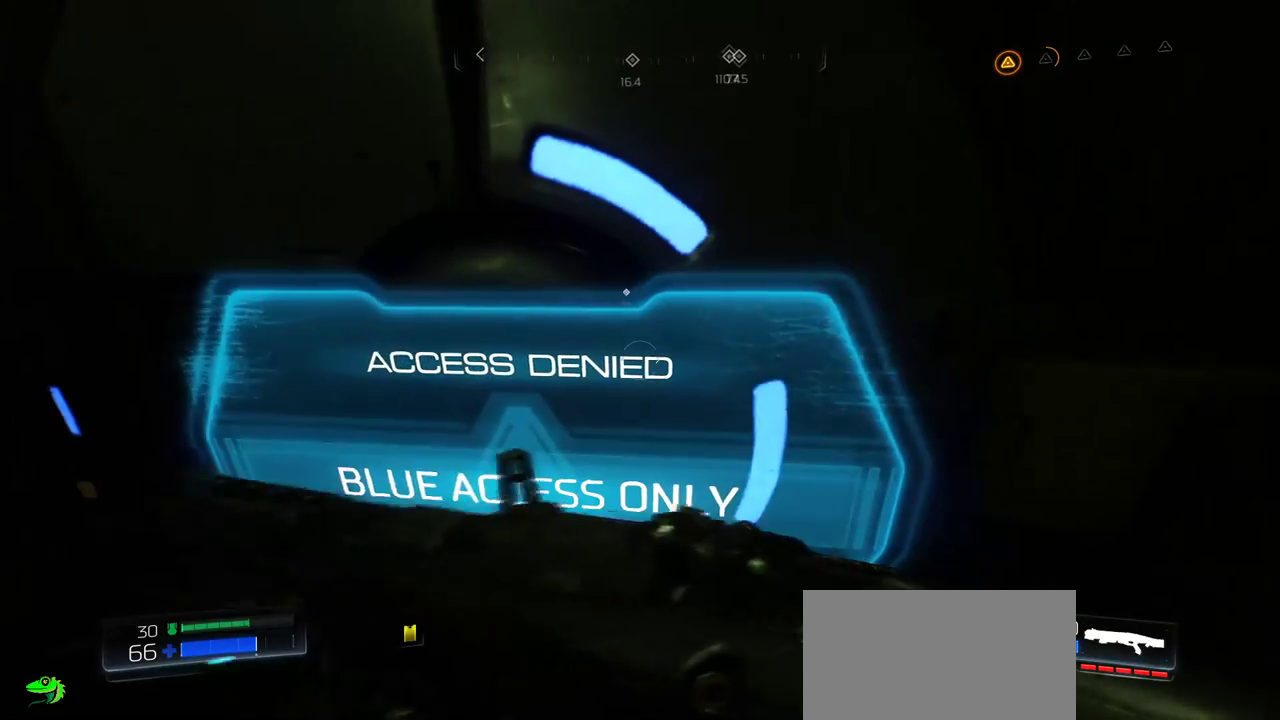
{"keys": [], "mouse": [], "events": [[250, "w", "down"], [450, "w", "up"]]}
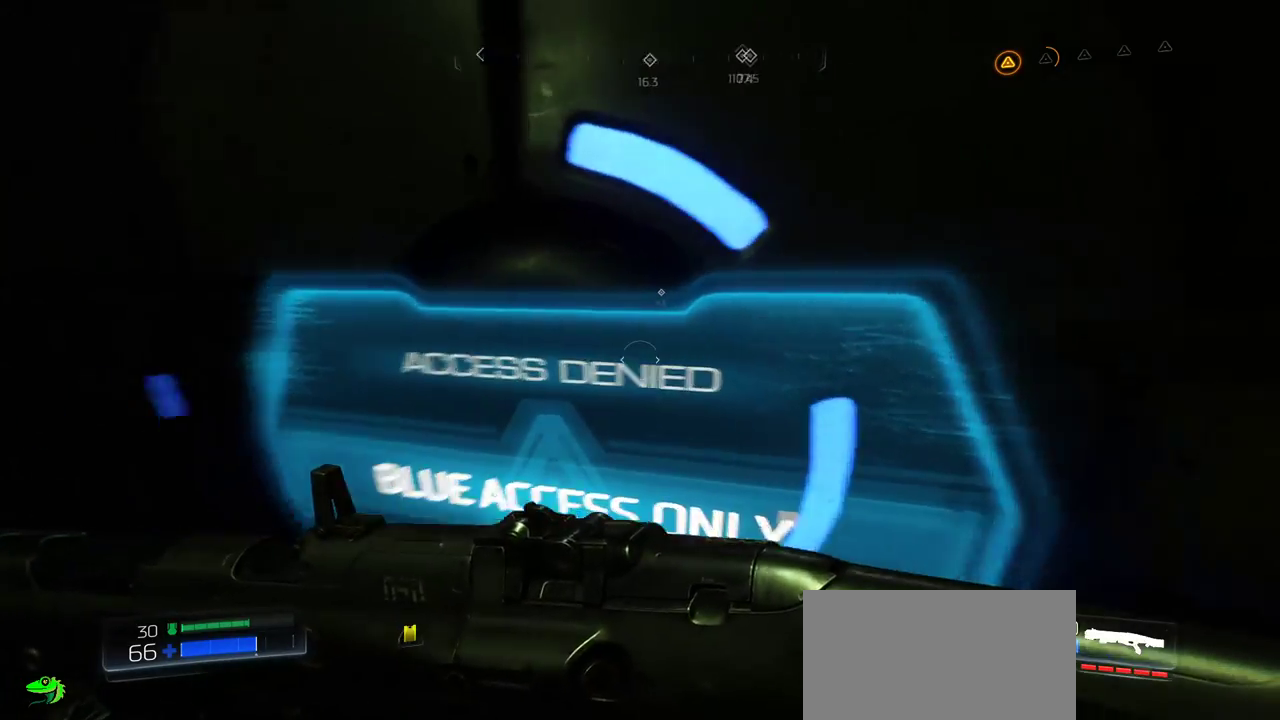
{"keys": ["a", "w"], "mouse": [], "events": [[234, "a", "down"], [384, "w", "down"]]}
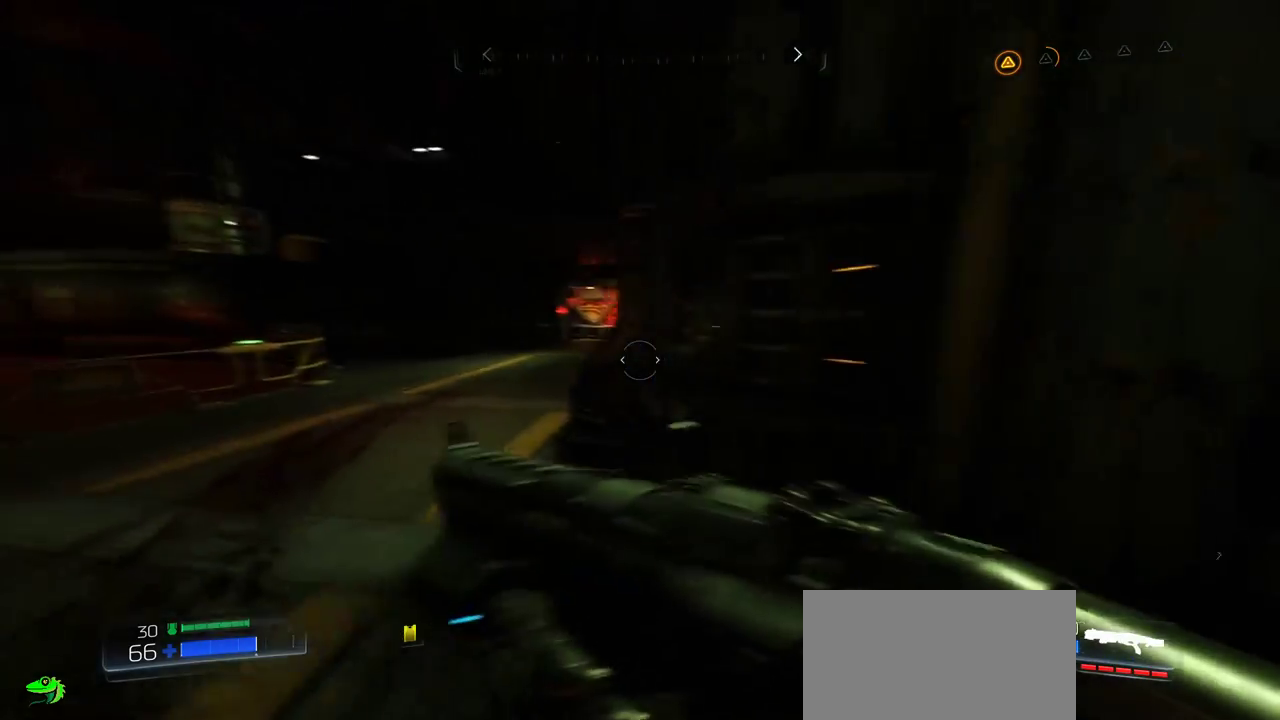
{"keys": ["w"], "mouse": [], "events": [[417, "a", "up"]]}
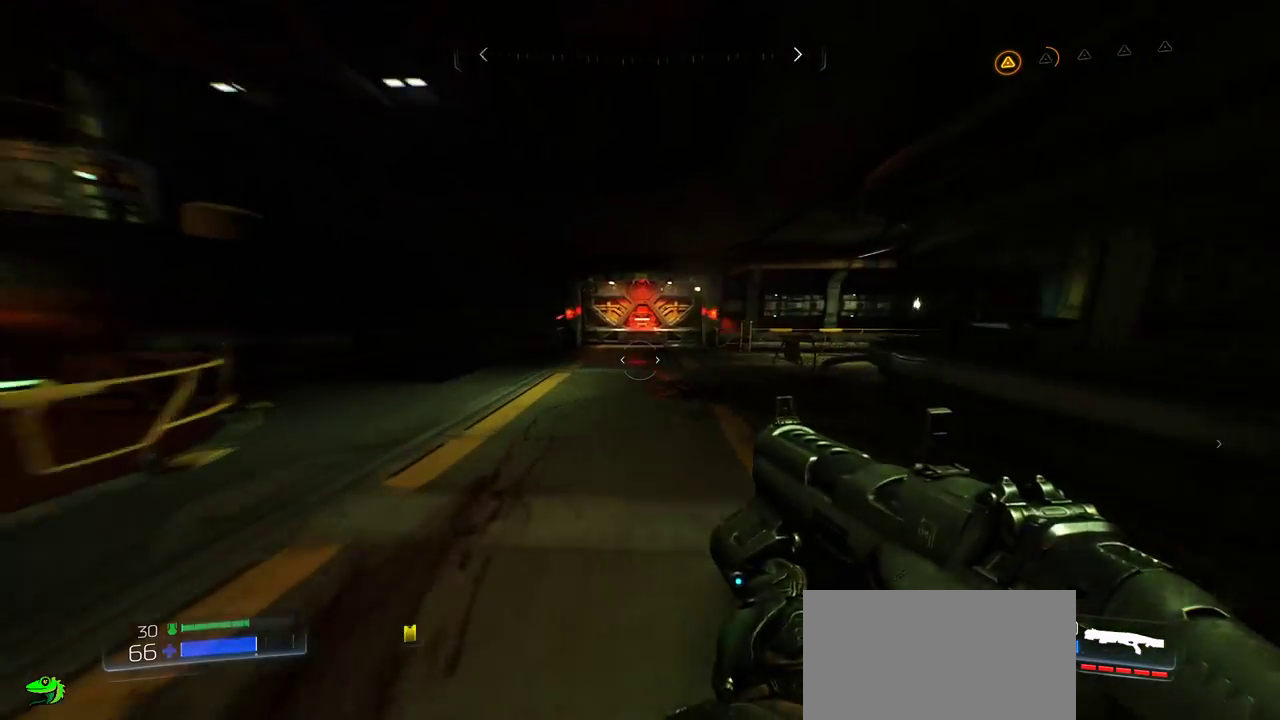
{"keys": ["w"], "mouse": [], "events": []}
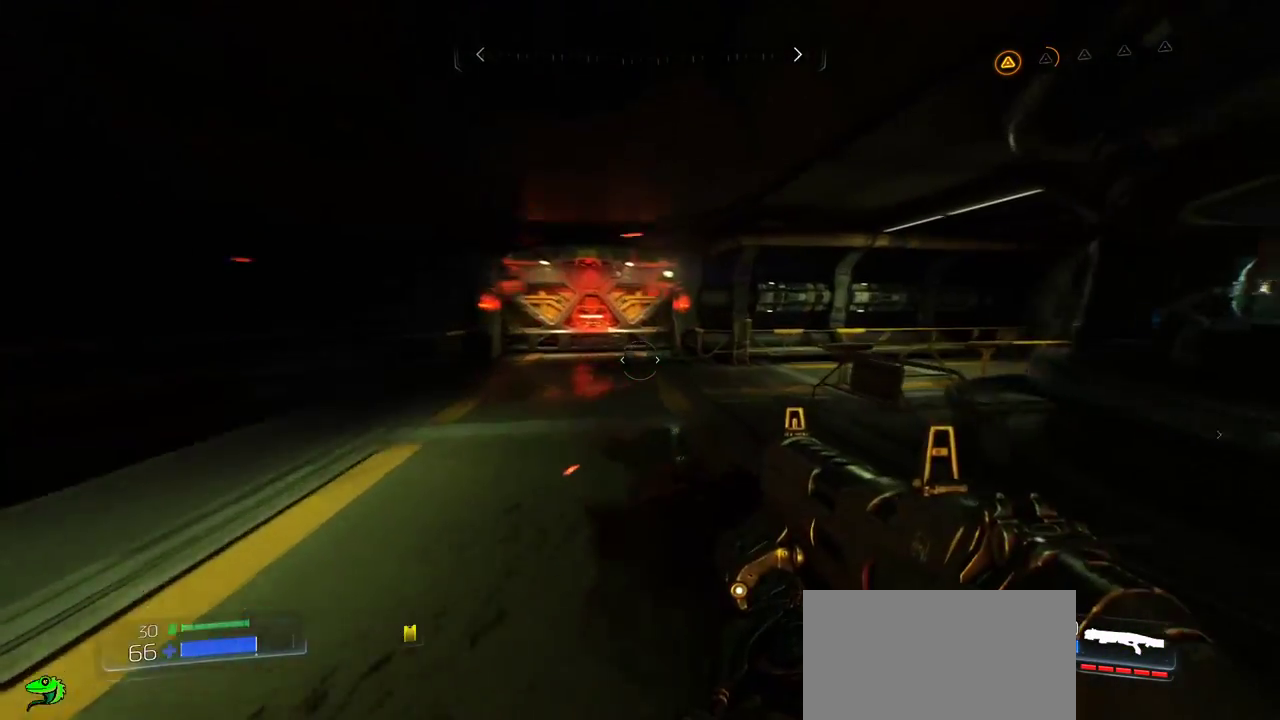
{"keys": ["a", "w"], "mouse": [], "events": [[167, "a", "down"]]}
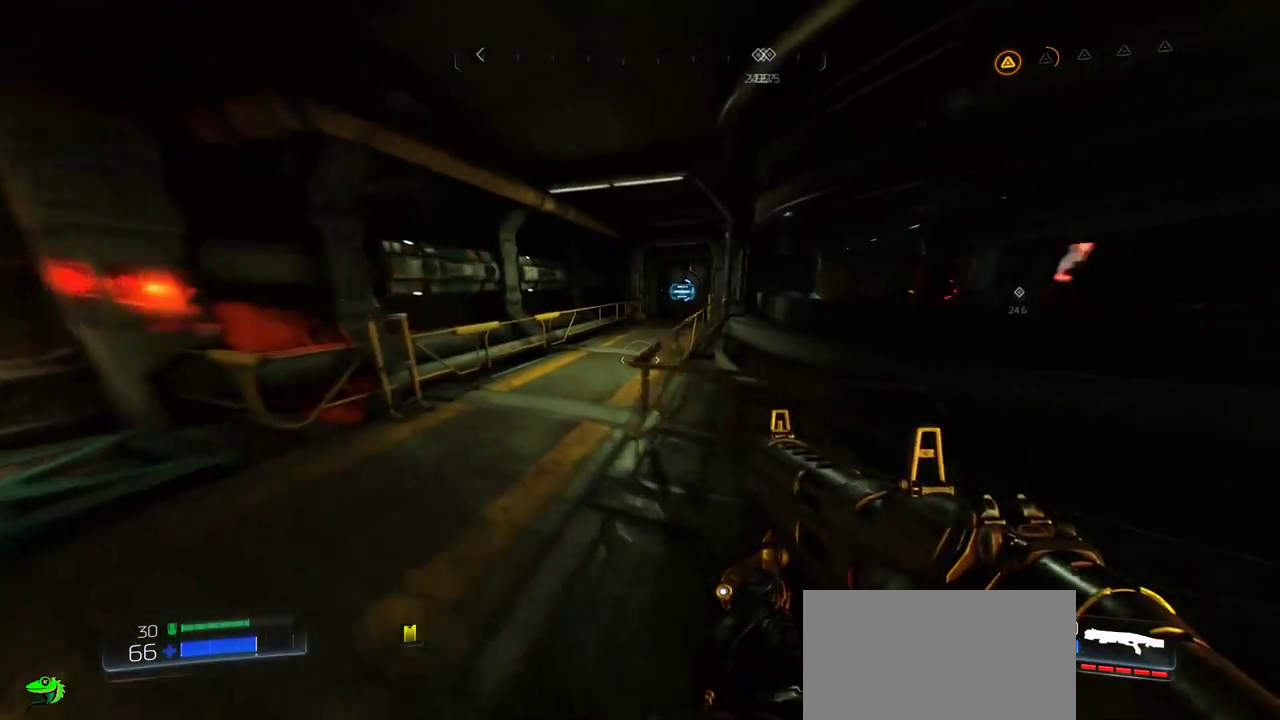
{"keys": ["w"], "mouse": [], "events": [[284, "a", "up"]]}
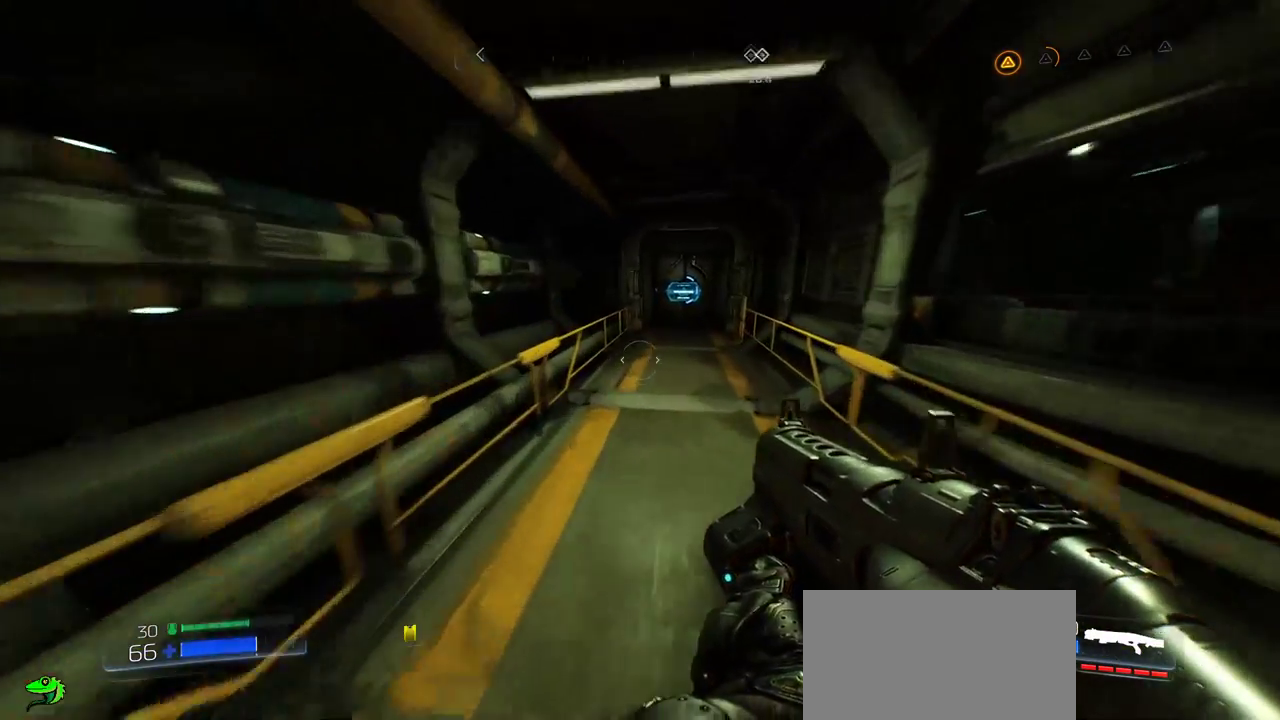
{"keys": ["w"], "mouse": [], "events": []}
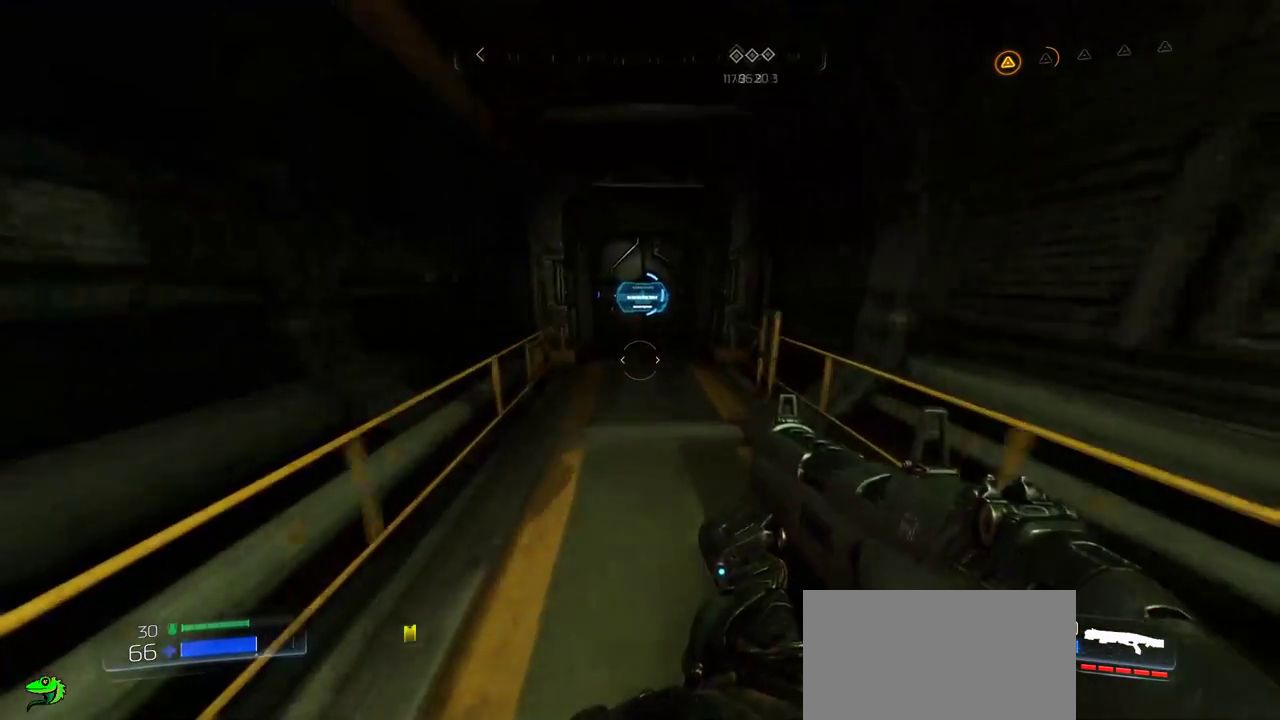
{"keys": ["w"], "mouse": [], "events": []}
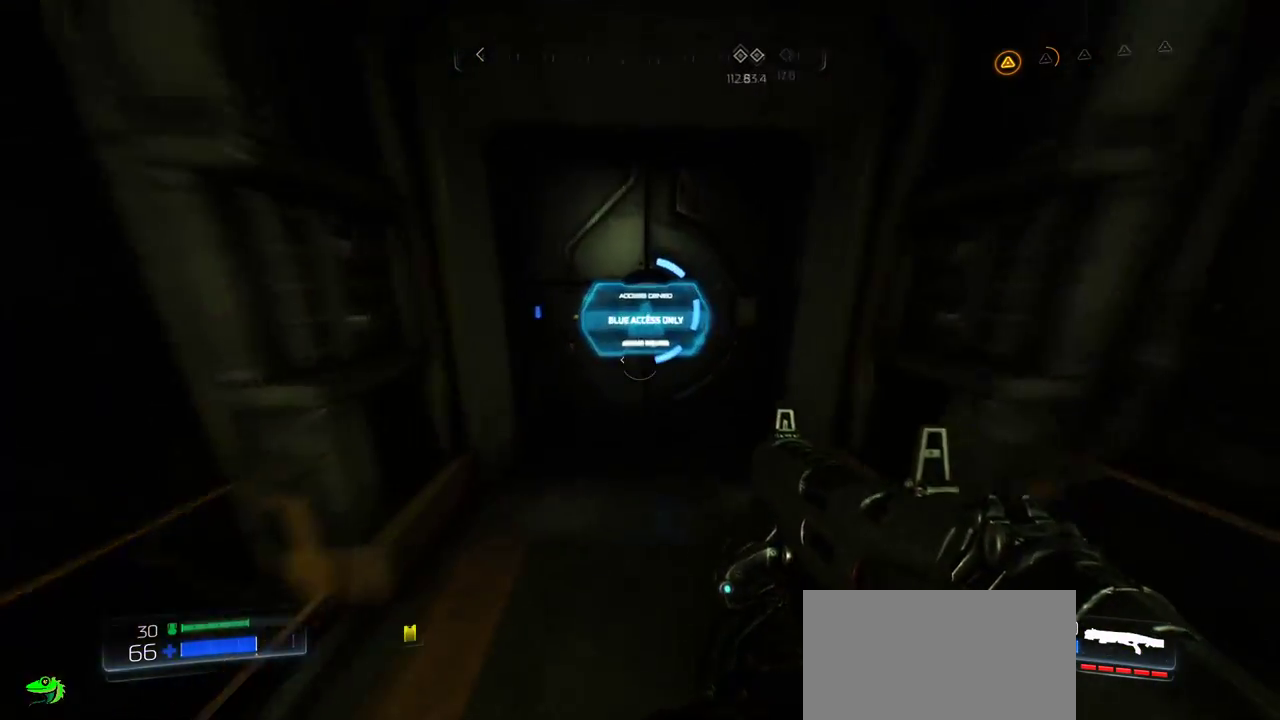
{"keys": [], "mouse": [], "events": [[284, "w", "up"]]}
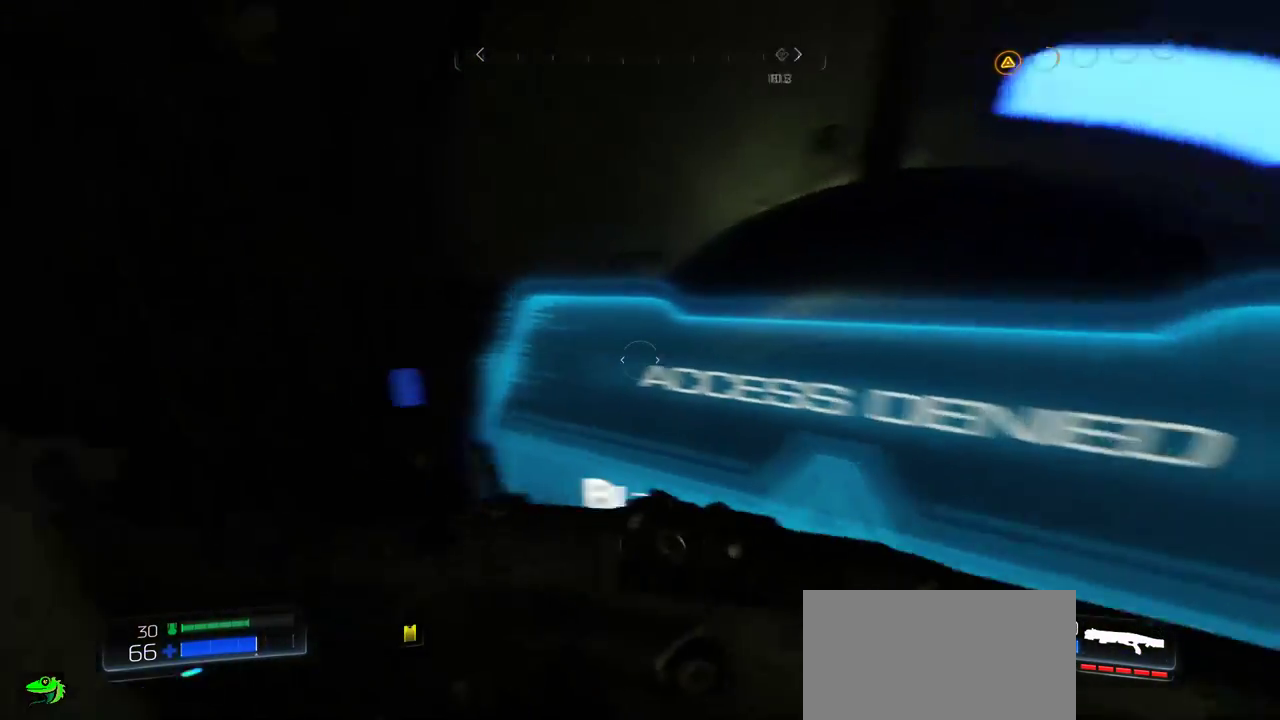
{"keys": ["a", "w"], "mouse": [], "events": [[167, "a", "down"], [167, "w", "down"]]}
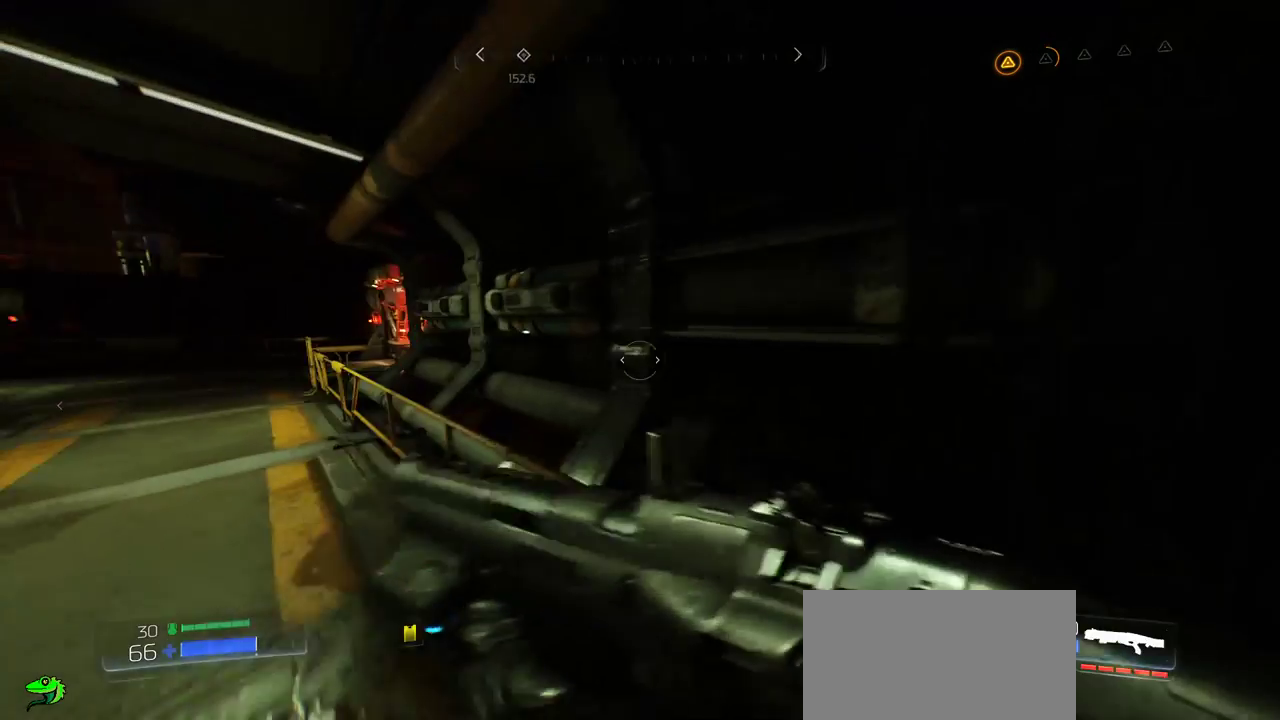
{"keys": ["a", "w"], "mouse": [], "events": [[84, "a", "up"], [217, "a", "down"]]}
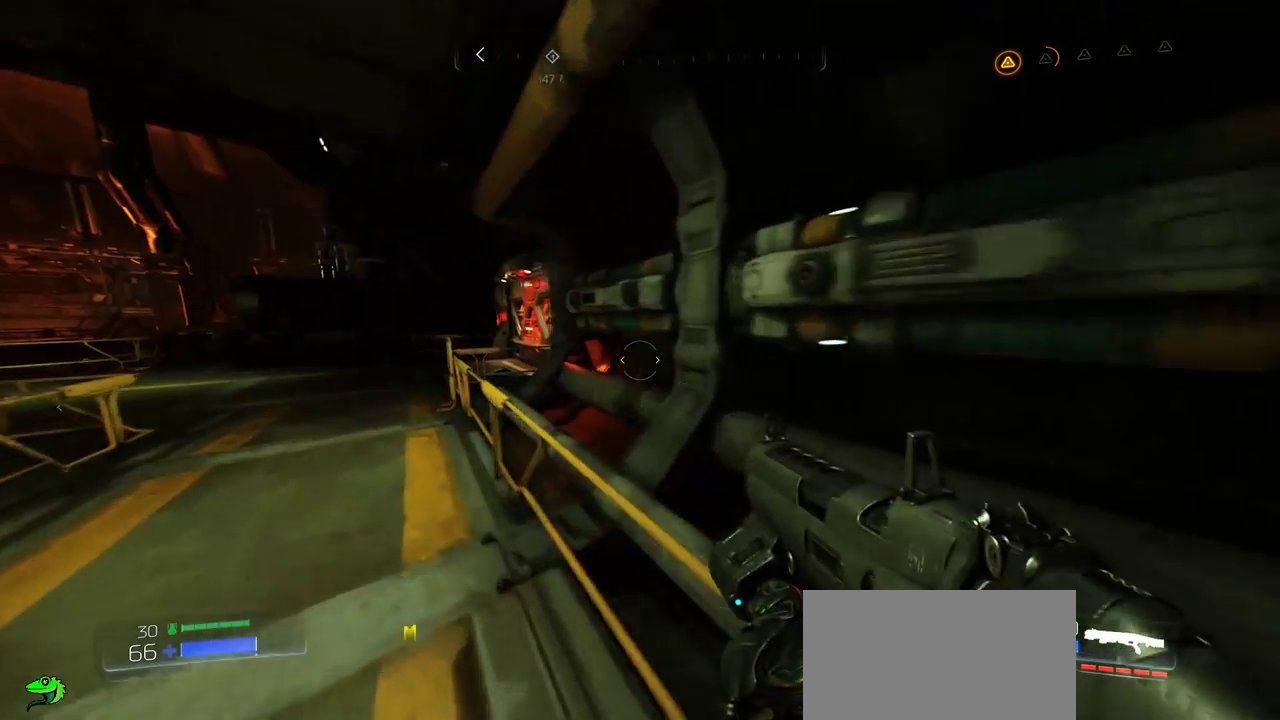
{"keys": ["a", "w"], "mouse": [], "events": [[417, "a", "up"], [484, "a", "down"]]}
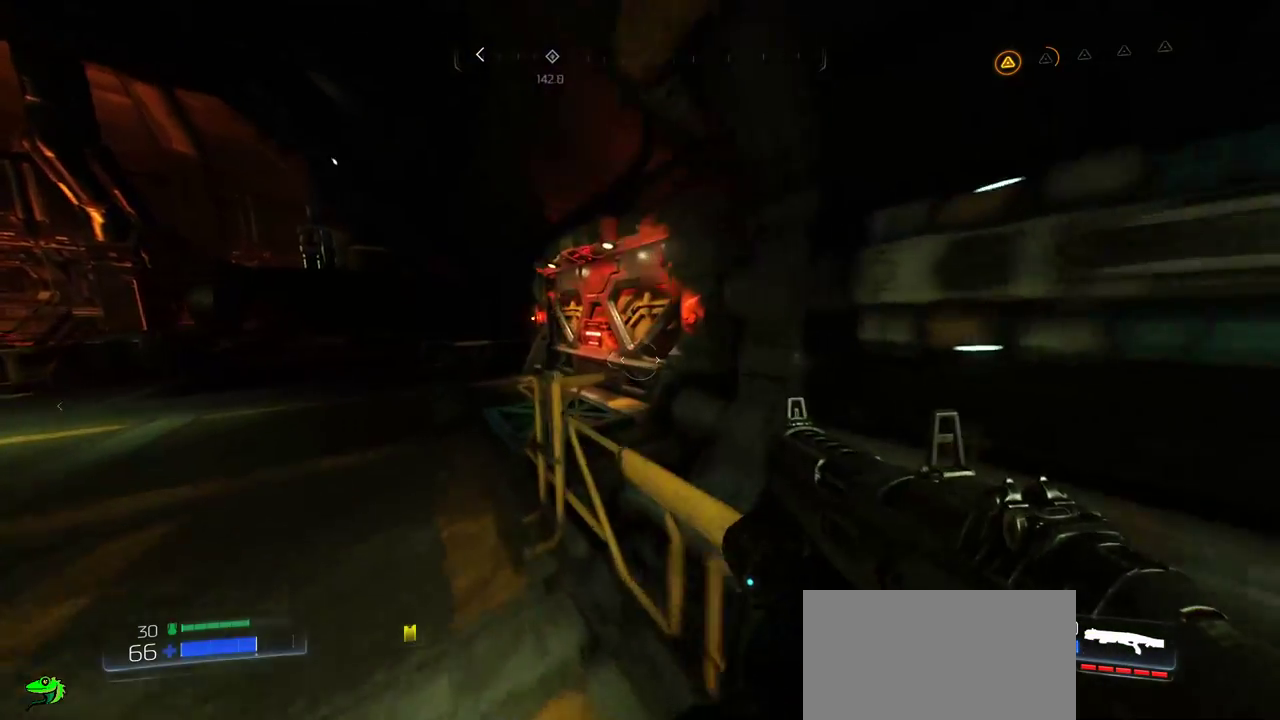
{"keys": ["a", "w"], "mouse": [], "events": []}
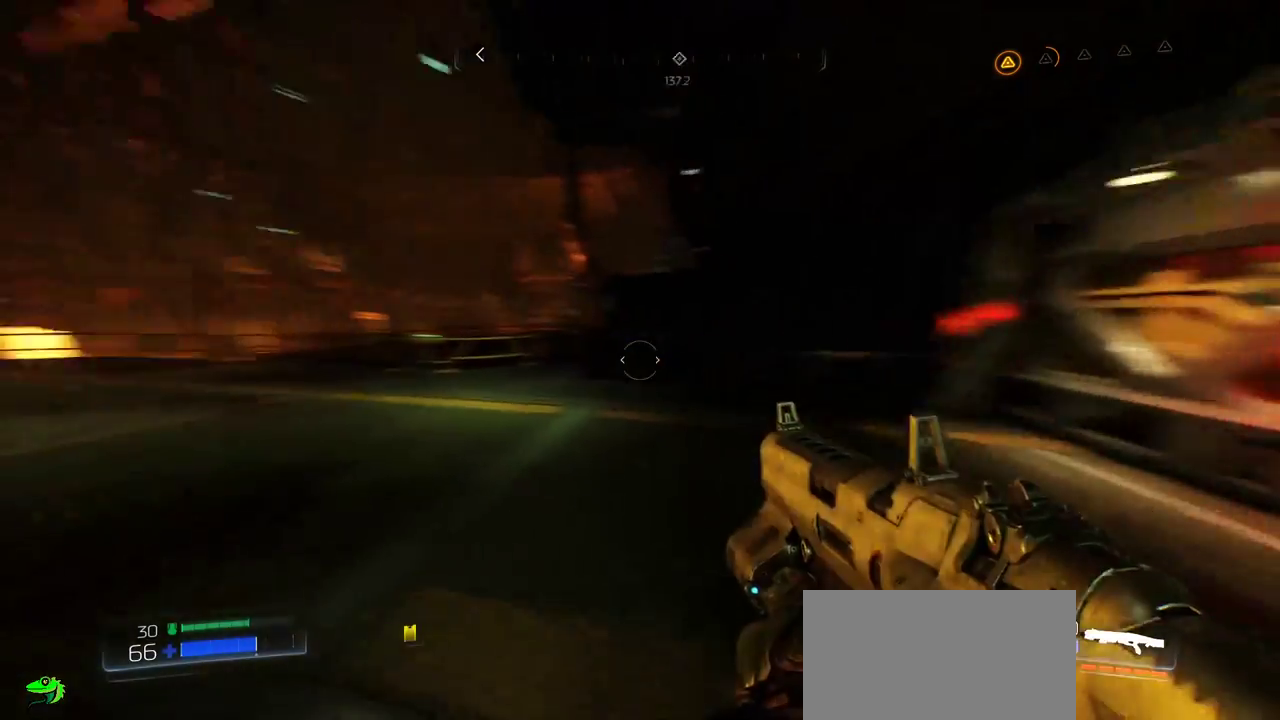
{"keys": ["a", "d", "tab", "w"], "mouse": ["left", "mb4"]}
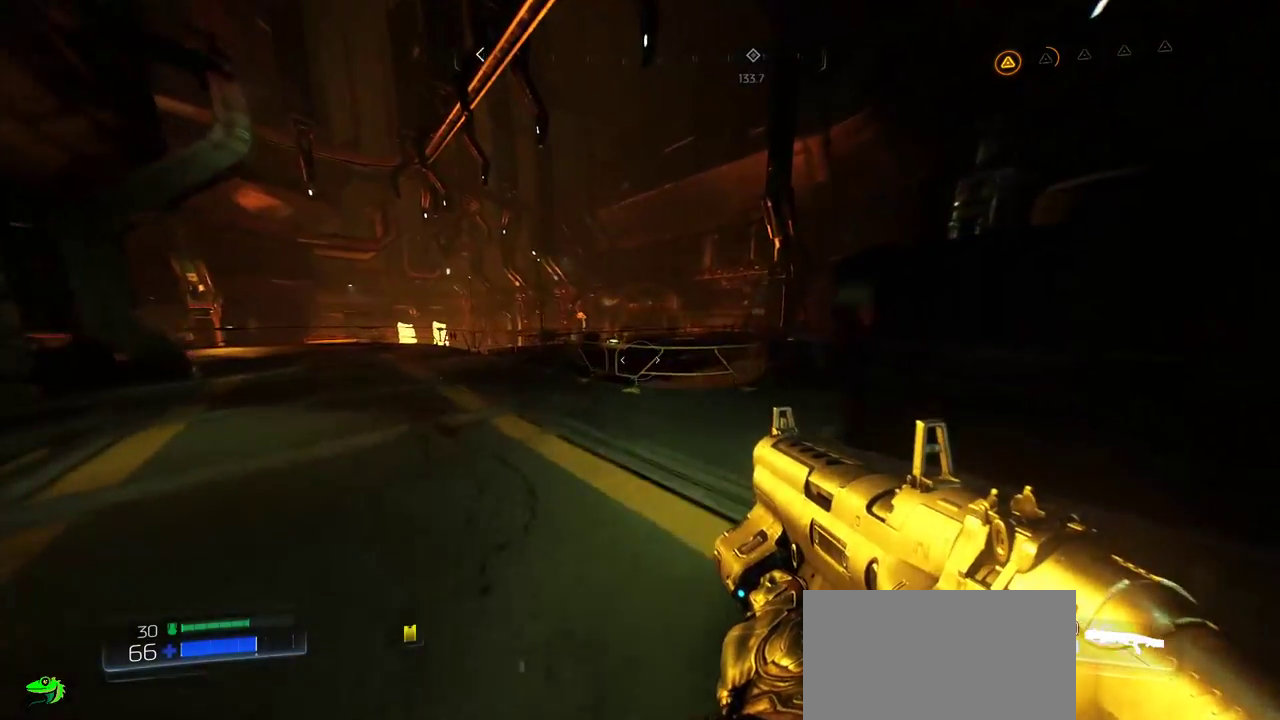
{"keys": ["a", "w"], "mouse": [], "events": [[34, "mouse_mb4", "up"], [134, "tab", "up"], [200, "d", "up"], [200, "mouse_left", "up"]]}
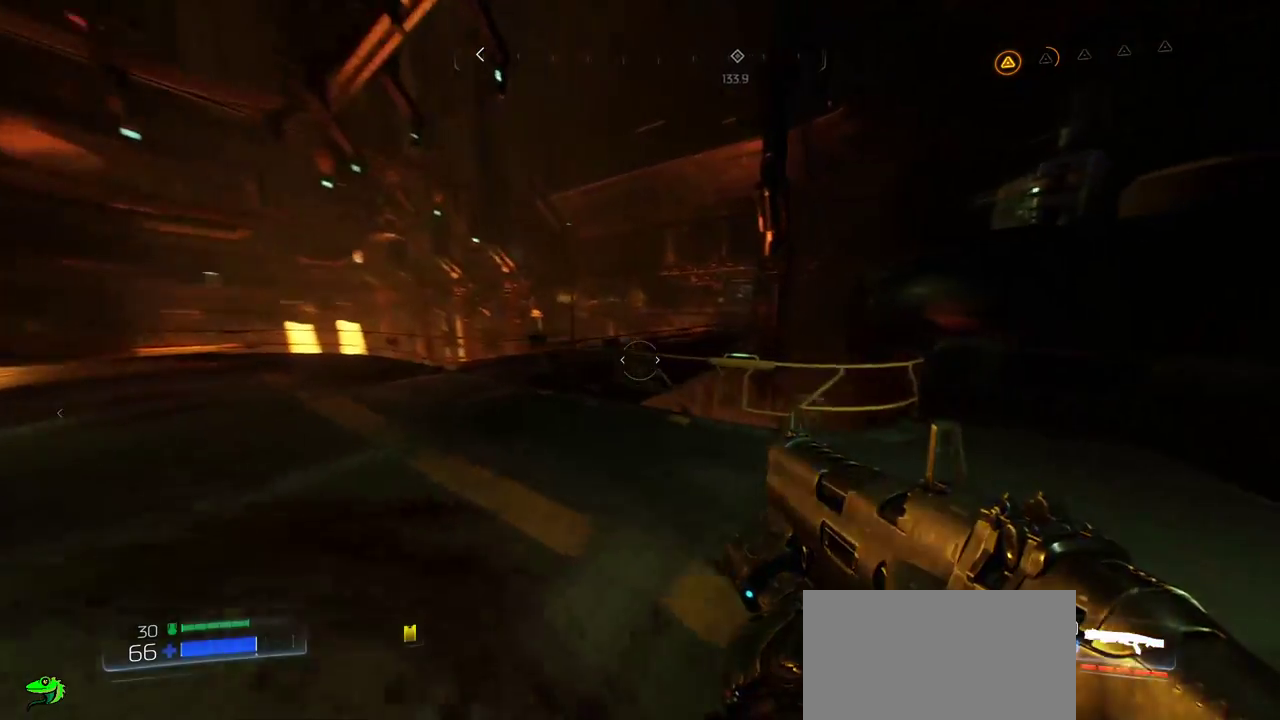
{"keys": ["a", "w"], "mouse": [], "events": []}
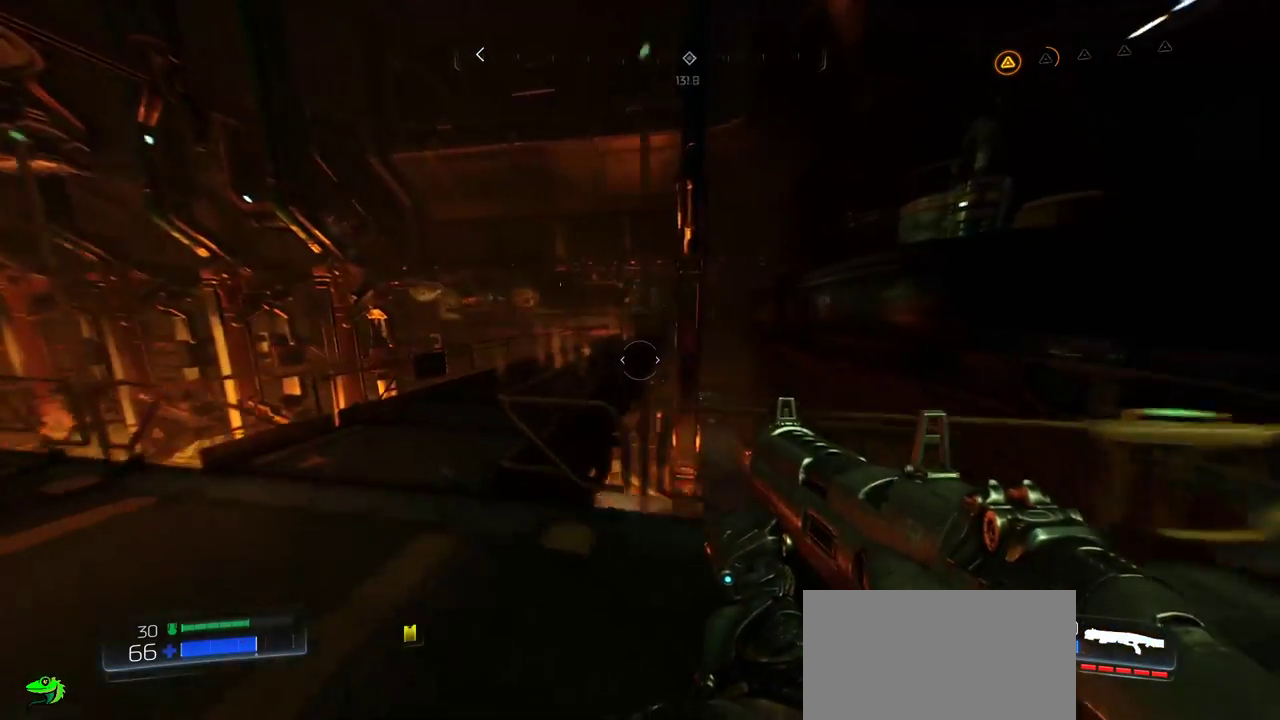
{"keys": [], "mouse": [], "events": [[250, "a", "up"], [284, "w", "up"]]}
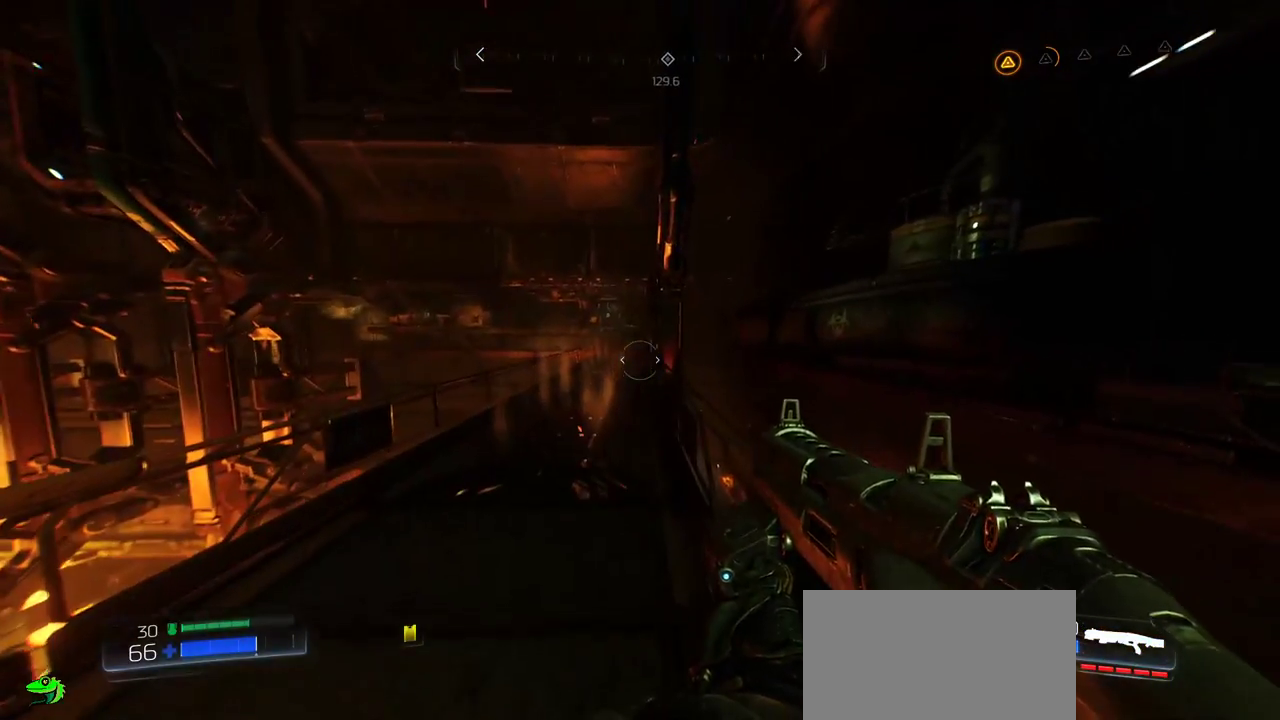
{"keys": [], "mouse": [], "events": []}
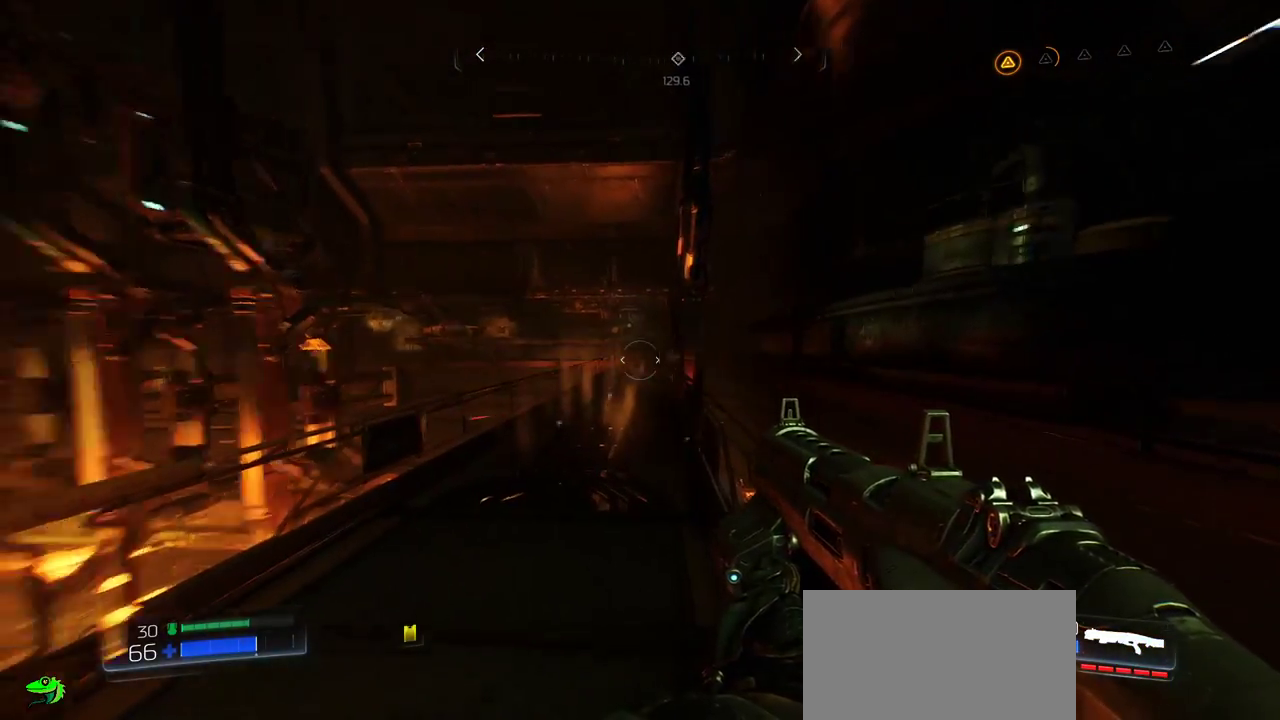
{"keys": ["a", "w"], "mouse": [], "events": [[384, "a", "down"], [417, "w", "down"]]}
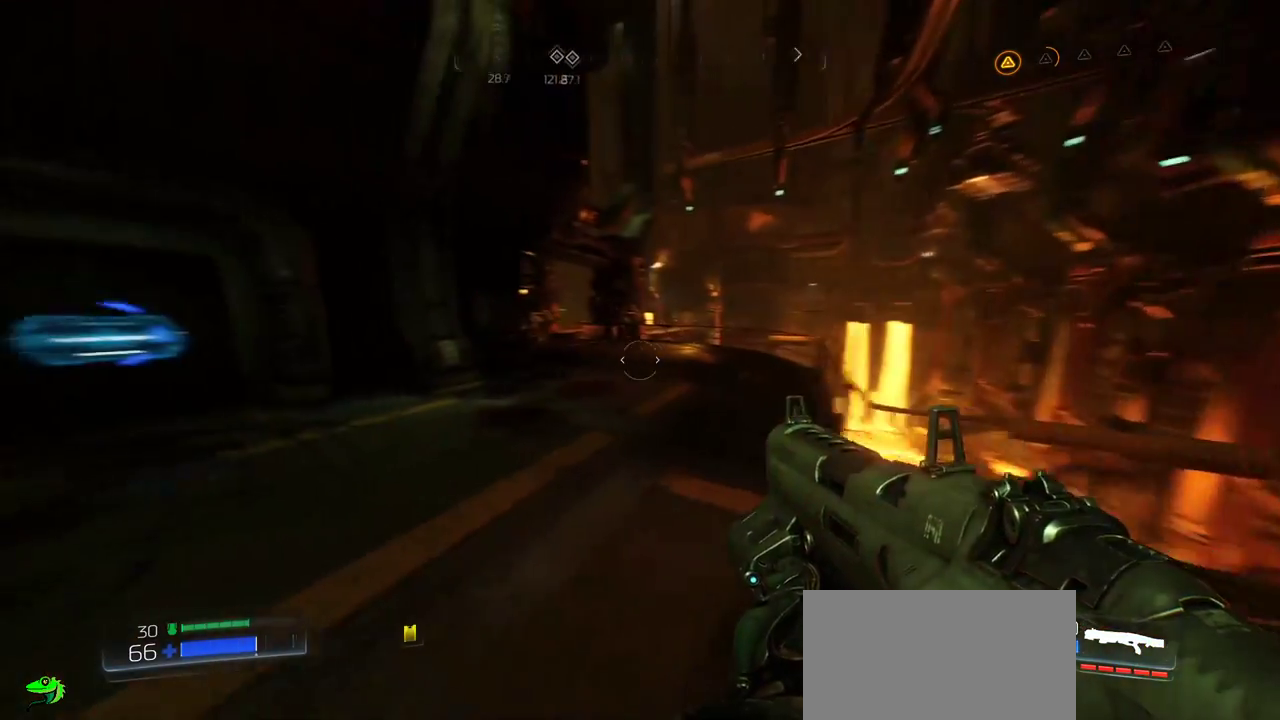
{"keys": ["w"], "mouse": [], "events": [[267, "a", "up"]]}
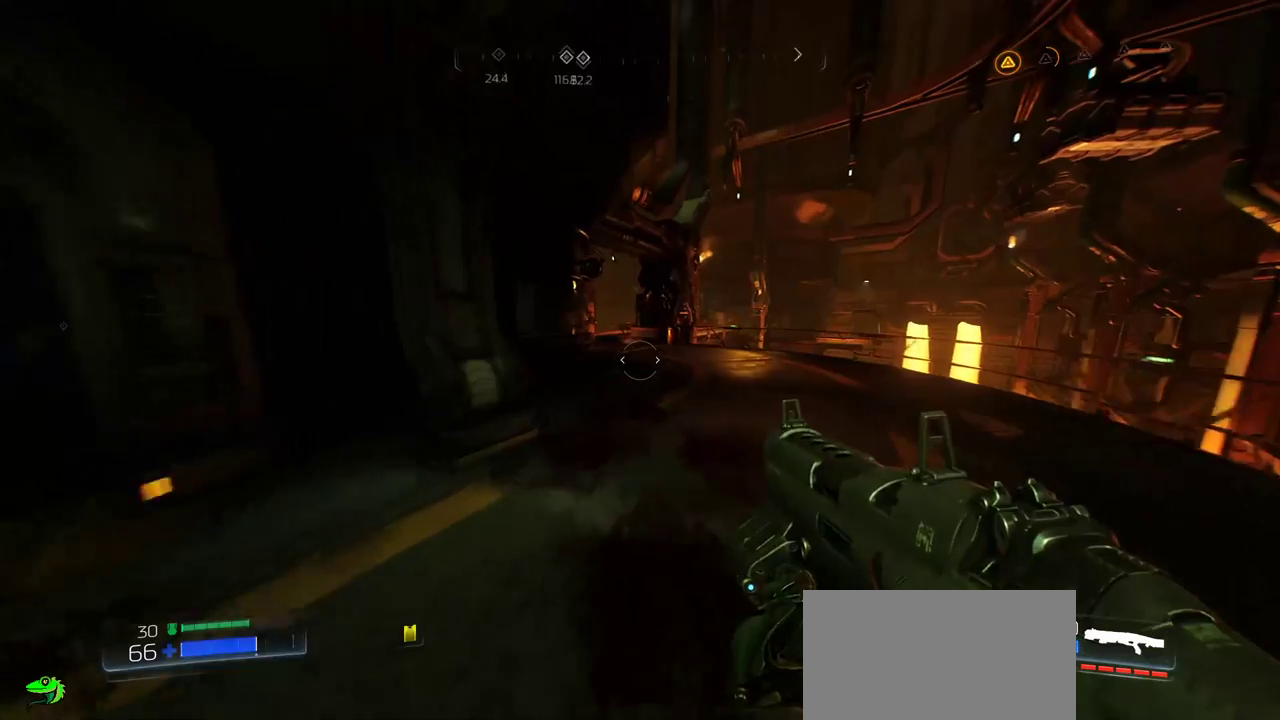
{"keys": ["w"], "mouse": [], "events": [[150, "d", "down"], [334, "d", "up"]]}
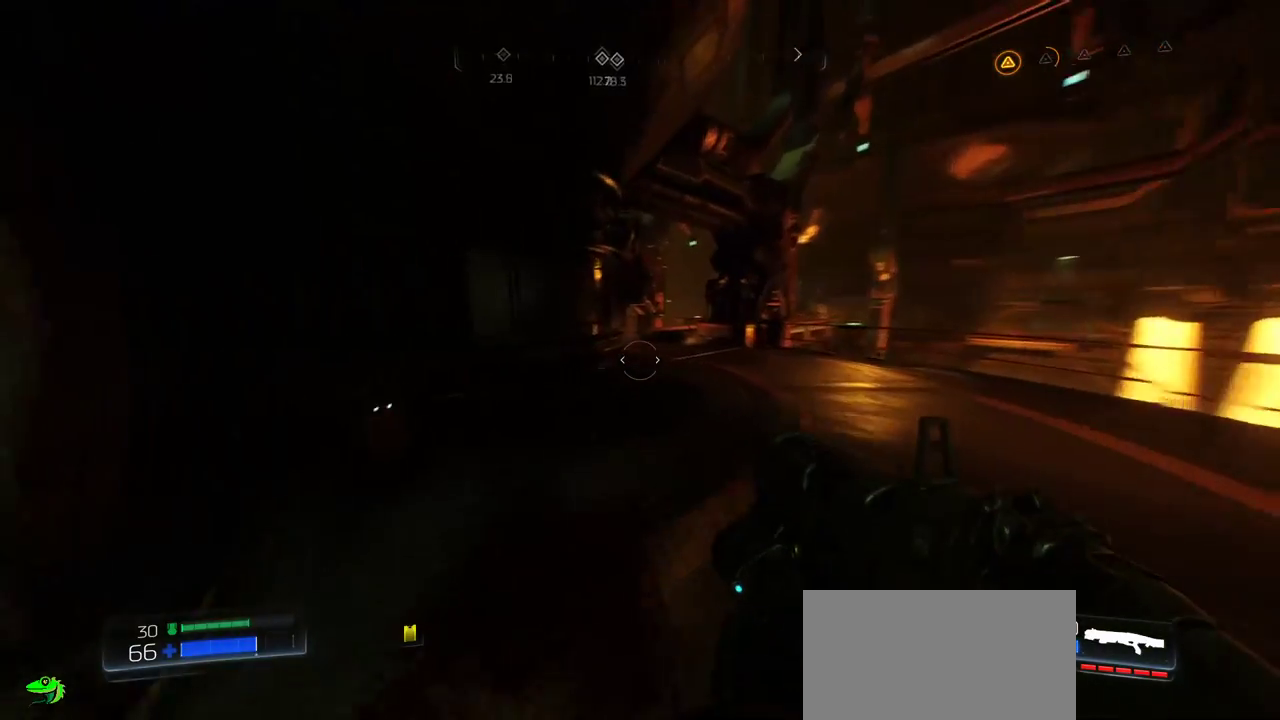
{"keys": ["d", "w"], "mouse": [], "events": [[50, "d", "down"], [284, "d", "up"], [417, "d", "down"]]}